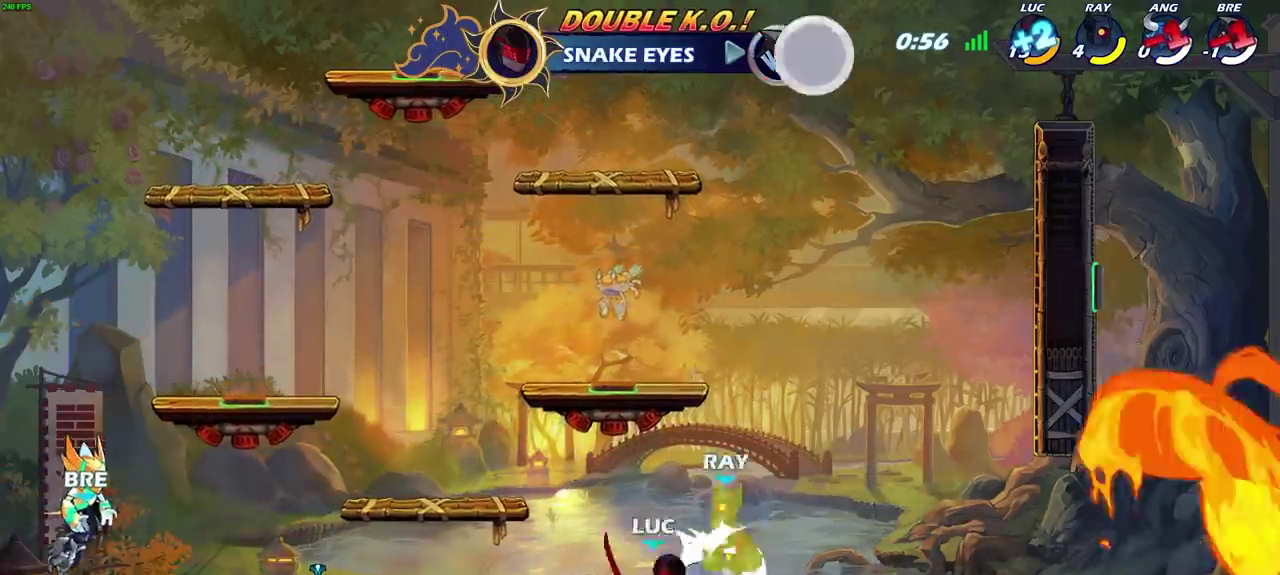
Gameplay with a controller (PlayStation layout); each line is a JSON object with the inputs held at the frame after it (dt_ms = milliseconds from this image to that frame). "events" lists button and stick changes between this image and that frame as [ms after this image, input, new state], when the widget could be followed in between. This document gives stick clicks only as held states, not as events.
{"dt_ms": 300, "buttons": [], "left_stick": "center", "right_stick": "center", "events": []}
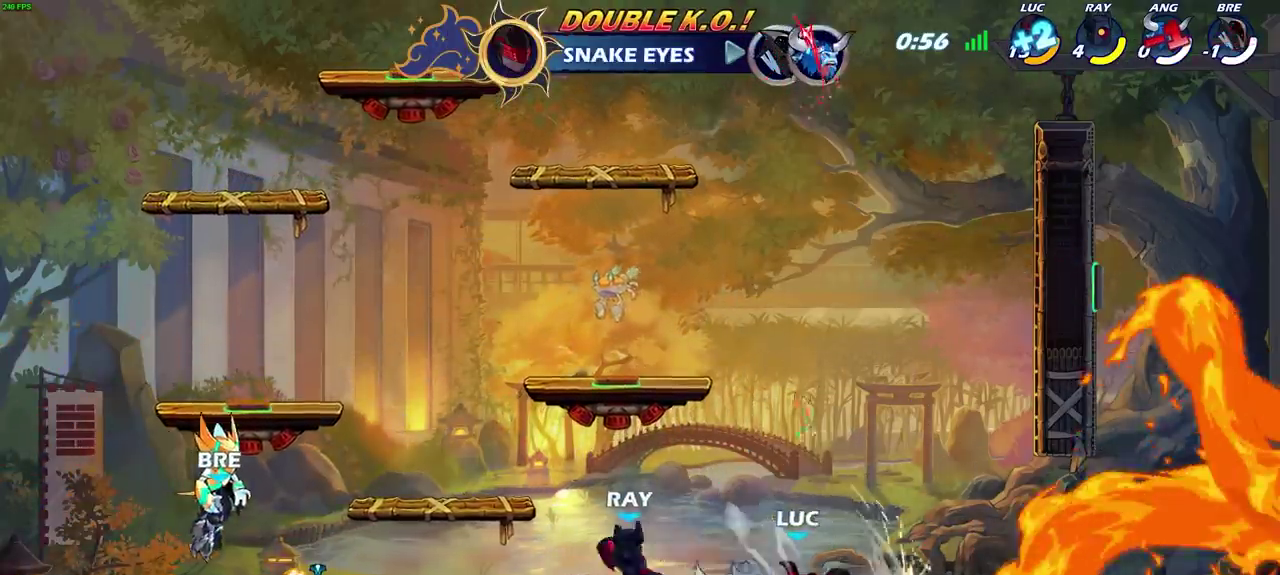
{"dt_ms": 600, "buttons": ["CROSS", "R2"], "left_stick": "left", "right_stick": "center", "events": [[283, "left_stick", "left"], [533, "CROSS", "down"], [567, "R2", "down"]]}
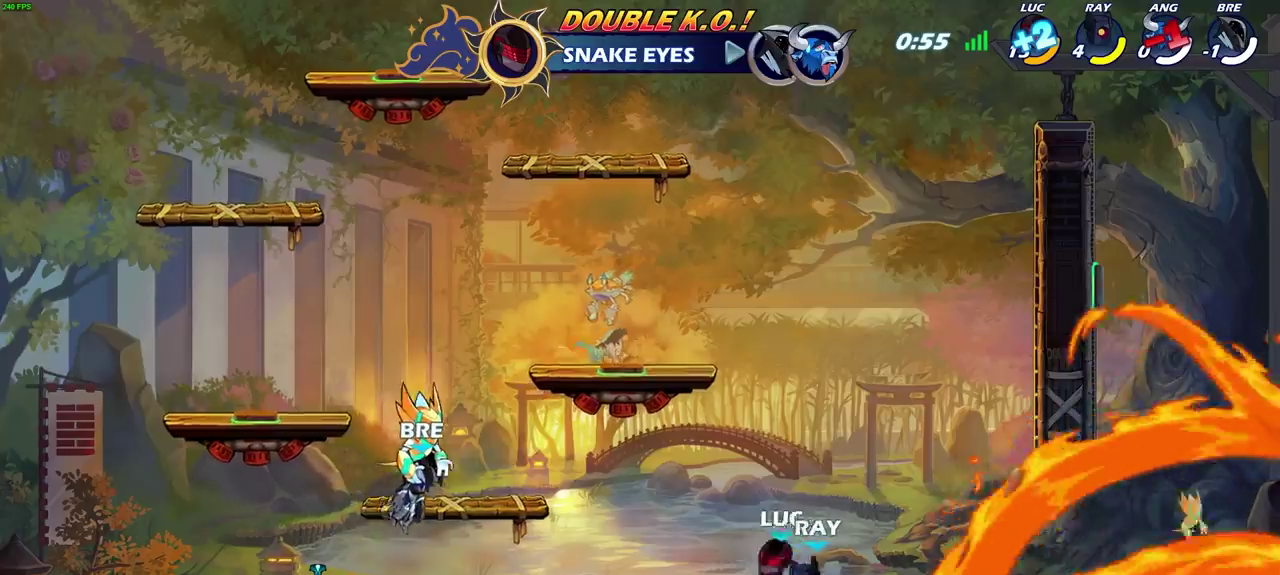
{"dt_ms": 600, "buttons": ["SQUARE"], "left_stick": "down-left", "right_stick": "center", "events": [[17, "CROSS", "up"], [67, "left_stick", "down-left"], [250, "R2", "up"], [267, "left_stick", "down-right"], [367, "left_stick", "down-left"], [550, "SQUARE", "down"]]}
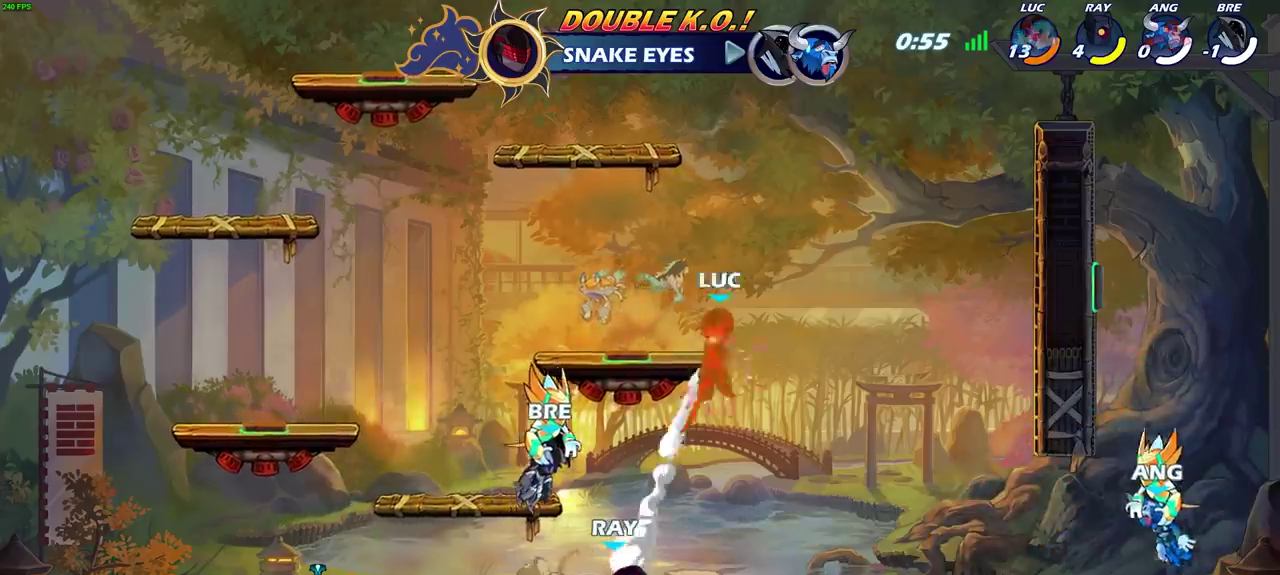
{"dt_ms": 700, "buttons": [], "left_stick": "down", "right_stick": "center", "events": [[83, "SQUARE", "up"], [133, "left_stick", "center"], [300, "left_stick", "right"], [550, "left_stick", "down"]]}
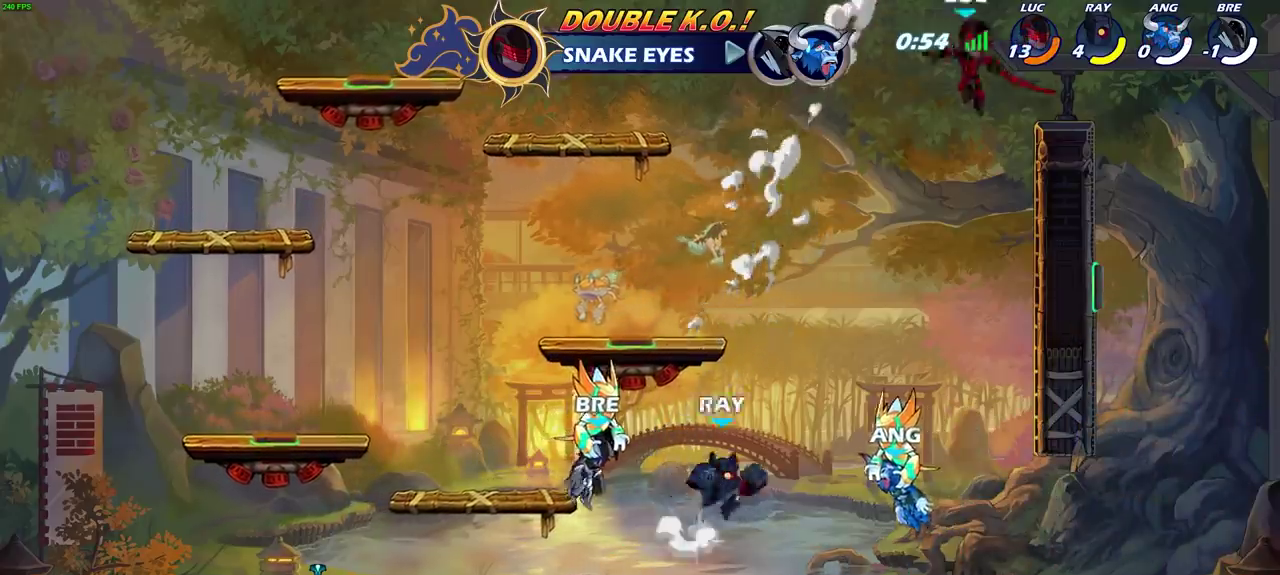
{"dt_ms": 300, "buttons": [], "left_stick": "down", "right_stick": "center", "events": []}
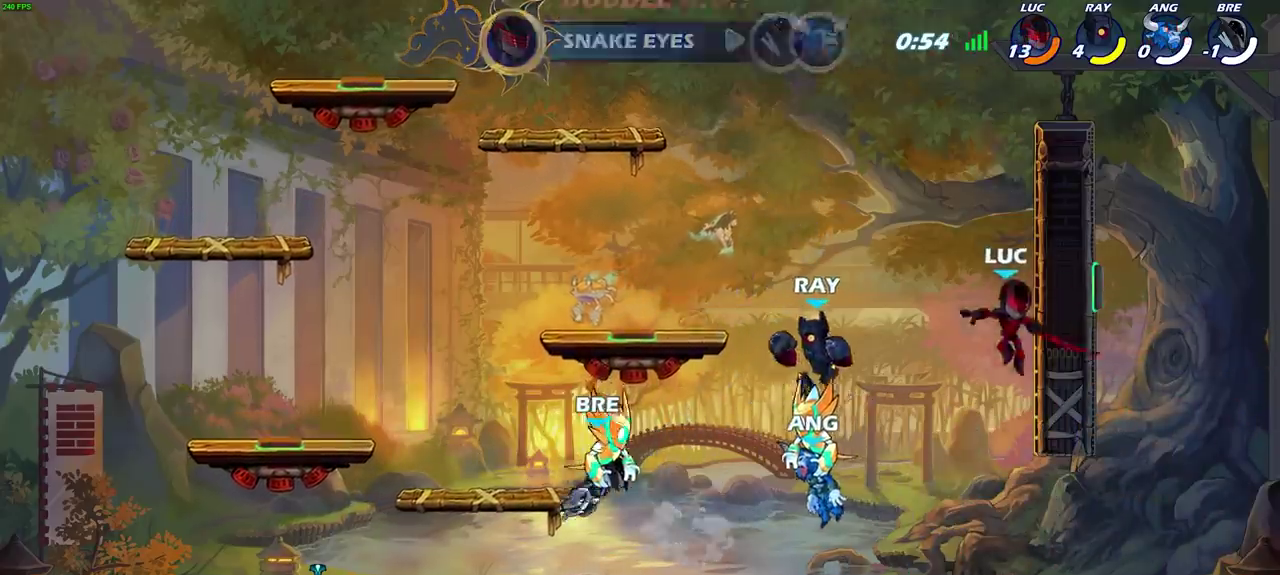
{"dt_ms": 700, "buttons": ["CROSS"], "left_stick": "left", "right_stick": "center", "events": [[183, "left_stick", "right"], [367, "CROSS", "down"], [500, "left_stick", "down-right"], [517, "CROSS", "up"], [600, "CROSS", "down"], [600, "left_stick", "up-left"], [700, "left_stick", "left"]]}
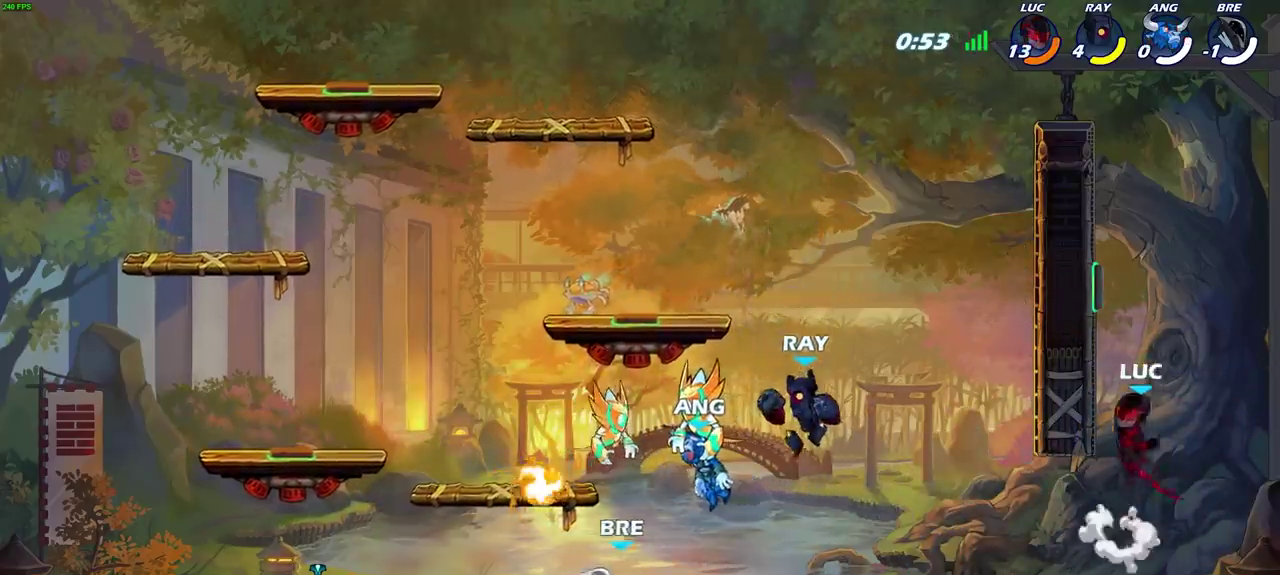
{"dt_ms": 300, "buttons": ["CROSS"], "left_stick": "up", "right_stick": "center", "events": [[117, "CROSS", "up"], [167, "CROSS", "down"], [283, "left_stick", "up"]]}